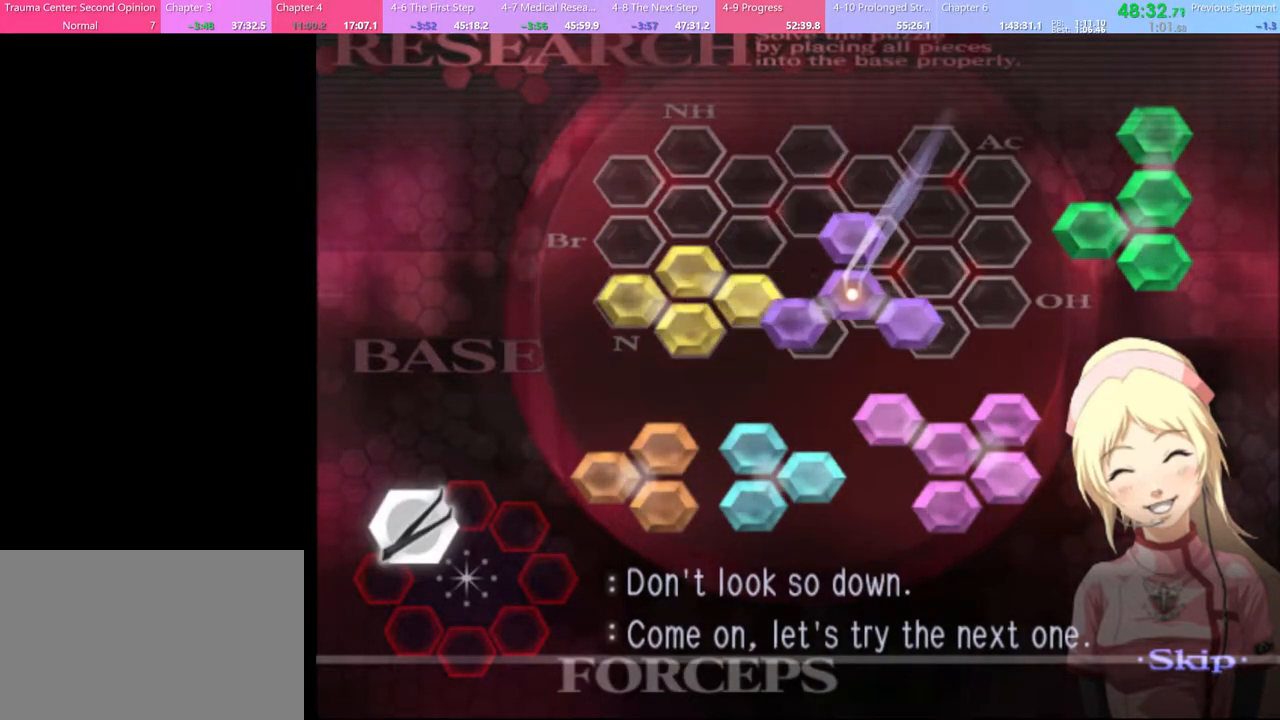
Gameplay with keyboard and mouse; each line is a JSON object with the keys and mouse buttons held at the frame after it. "events" lists presses ("down") and releases ("up") of "a", "alt", "c", "d", "e", "f", "q", "r", "s", "shift", "space", "v", "w", "mouse_left", "mouse_wheel", "mouse_right", "mouse_mb4" and "mouse_mb5" between this image and that frame as [ms after this image, input, new state], when the widget could be followed in between. "mouse_left", "mouse_wheel", "mouse_right", "mouse_mb4", "mouse_mb5" = the "left", "wheel", "right", "mb4", "mb5" buttons of the "mouse" list. No other keys are recorded. "wheel" means that the mouse wheel is clicked or scrolled. Mouse movement is not recorded.
{"keys": ["a", "w"], "mouse": ["left", "right"], "events": [[100, "mouse_left", "up"], [133, "mouse_right", "up"], [433, "mouse_left", "down"], [467, "mouse_right", "down"]]}
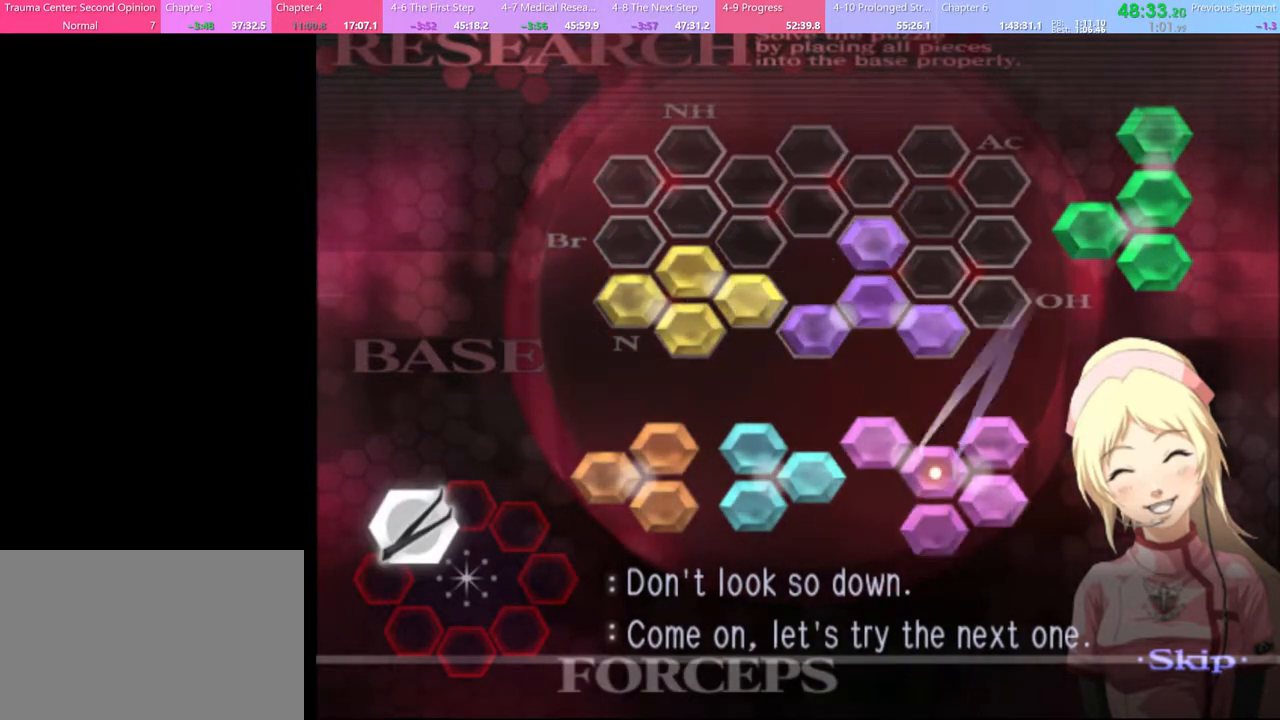
{"keys": ["a", "w"], "mouse": ["left", "right"], "events": []}
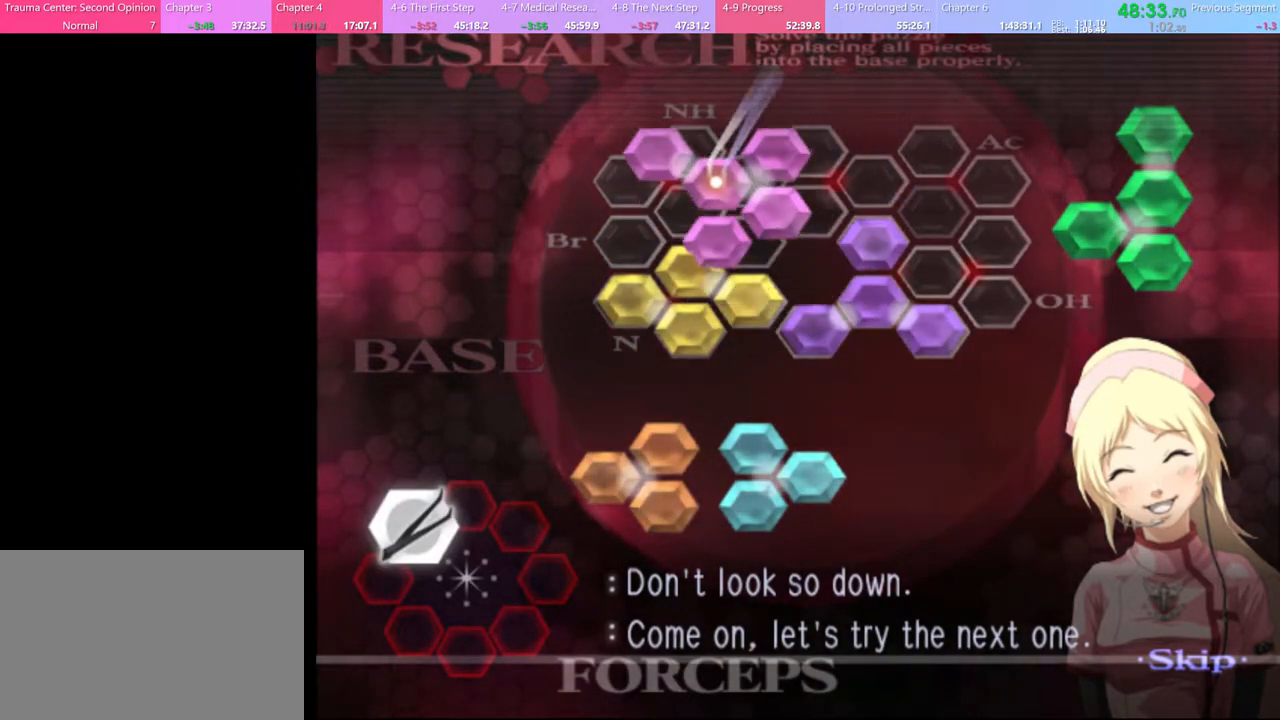
{"keys": ["a", "w"], "mouse": [], "events": [[133, "mouse_left", "up"], [167, "mouse_right", "up"]]}
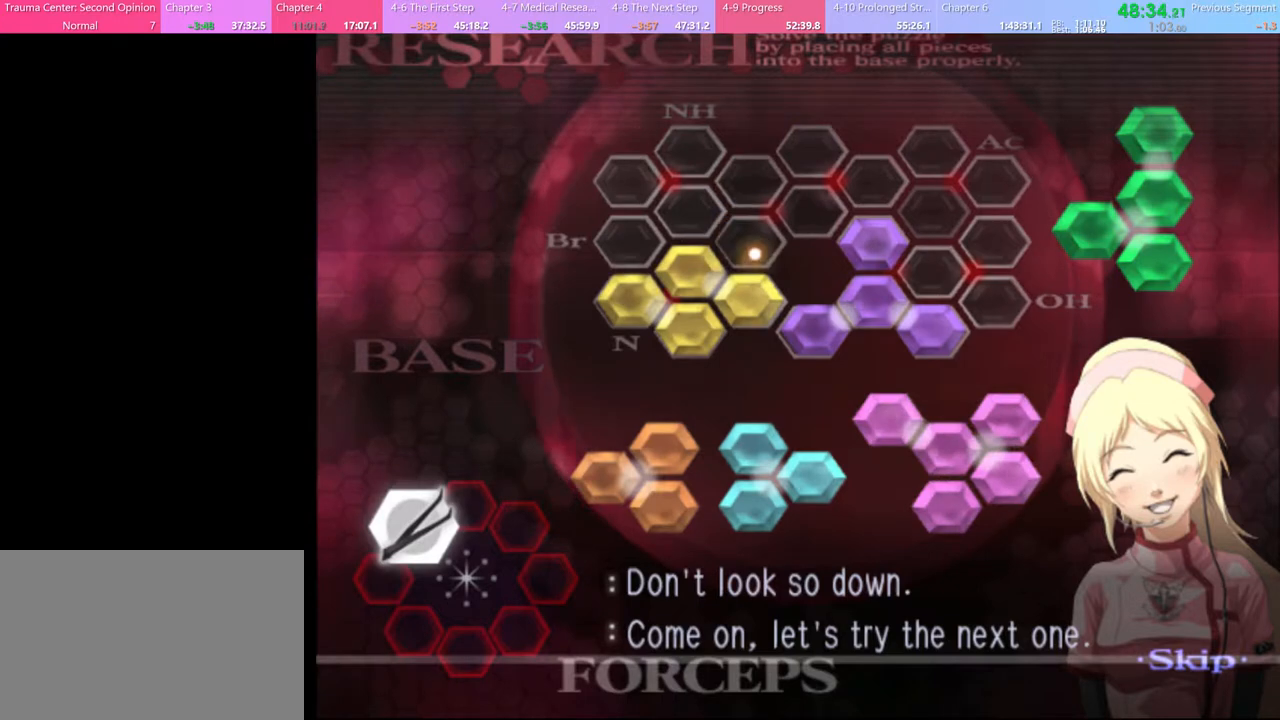
{"keys": ["a", "w"], "mouse": ["left", "right"], "events": [[267, "mouse_left", "down"], [300, "mouse_right", "down"]]}
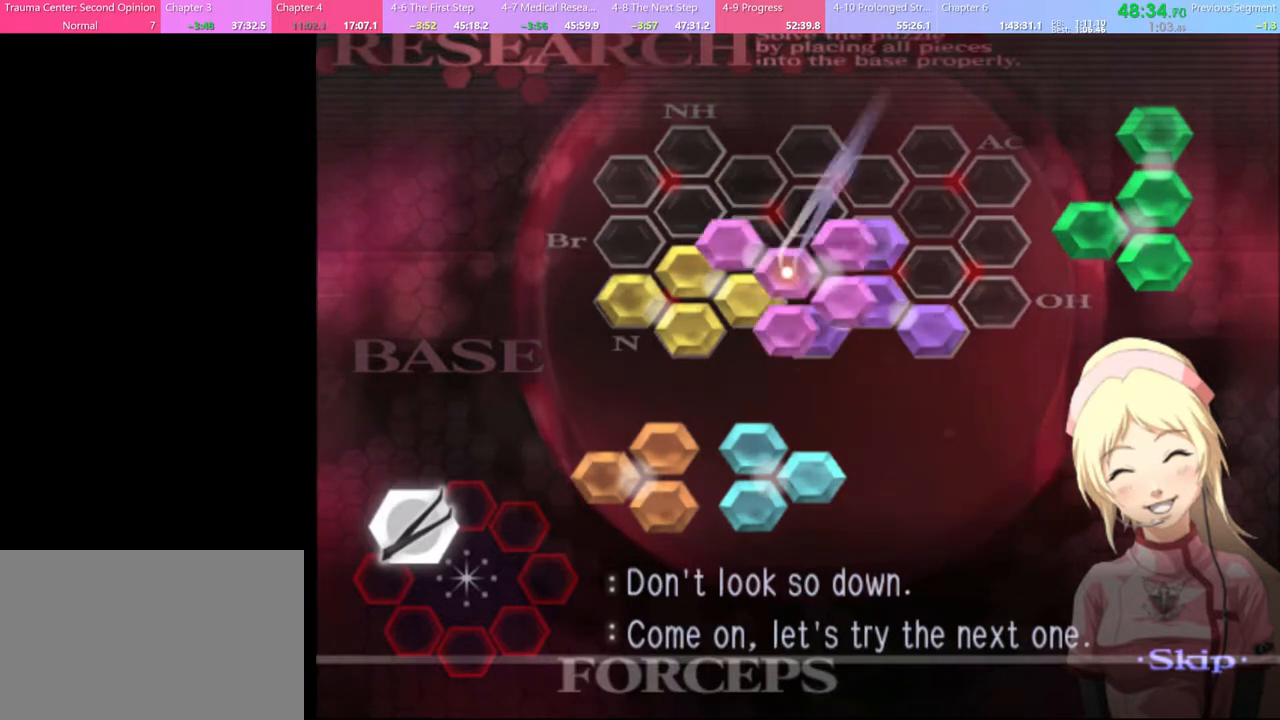
{"keys": ["a", "w"], "mouse": ["left", "right"], "events": []}
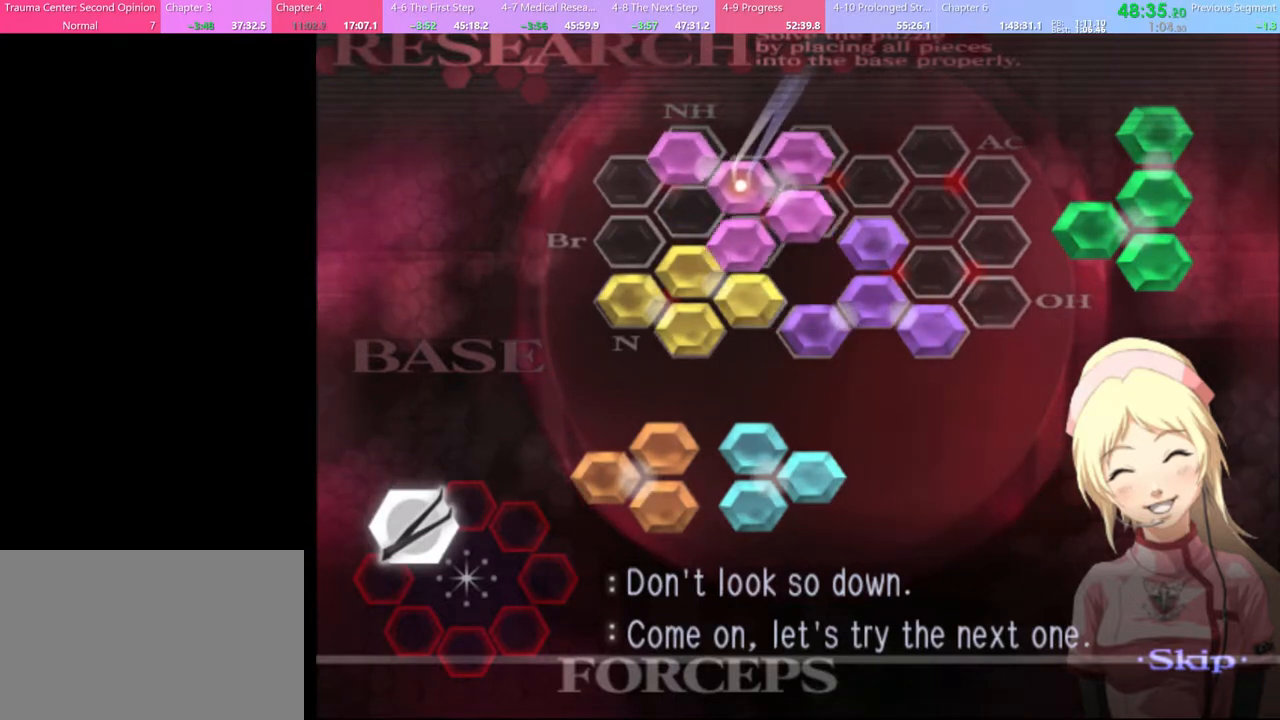
{"keys": ["a", "w"], "mouse": [], "events": [[200, "mouse_right", "up"], [233, "mouse_left", "up"]]}
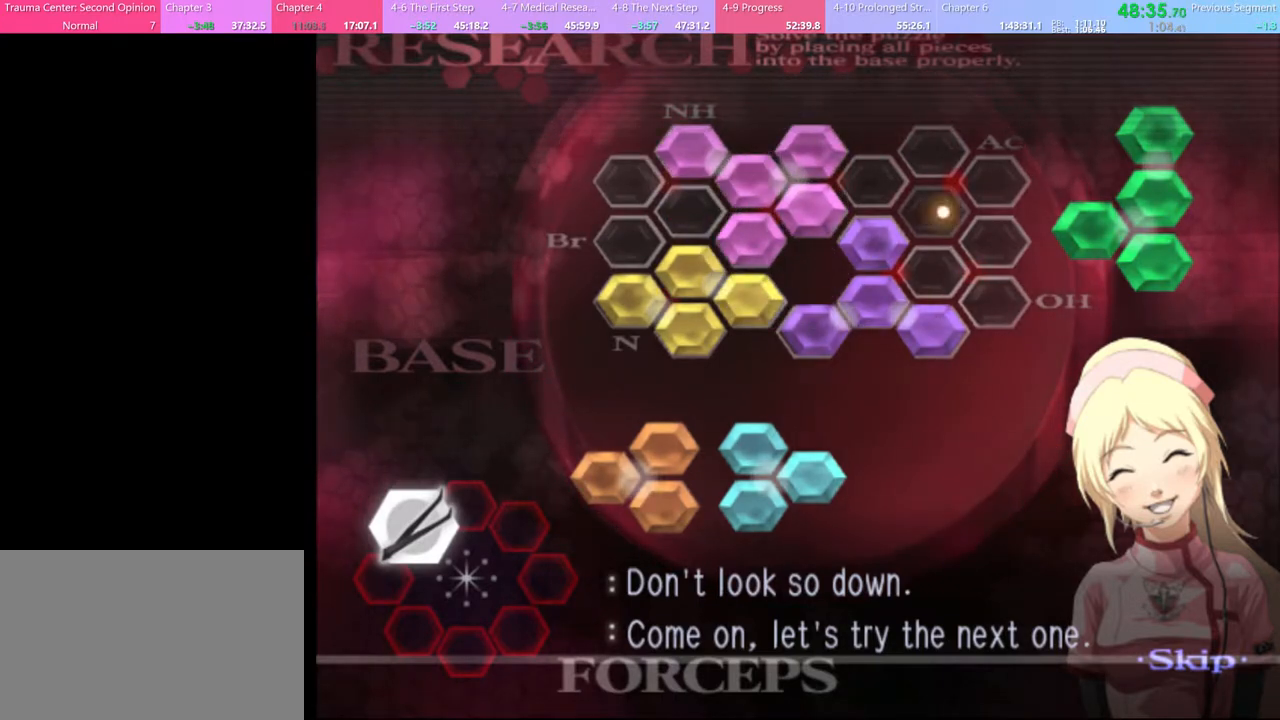
{"keys": ["a", "w"], "mouse": [], "events": []}
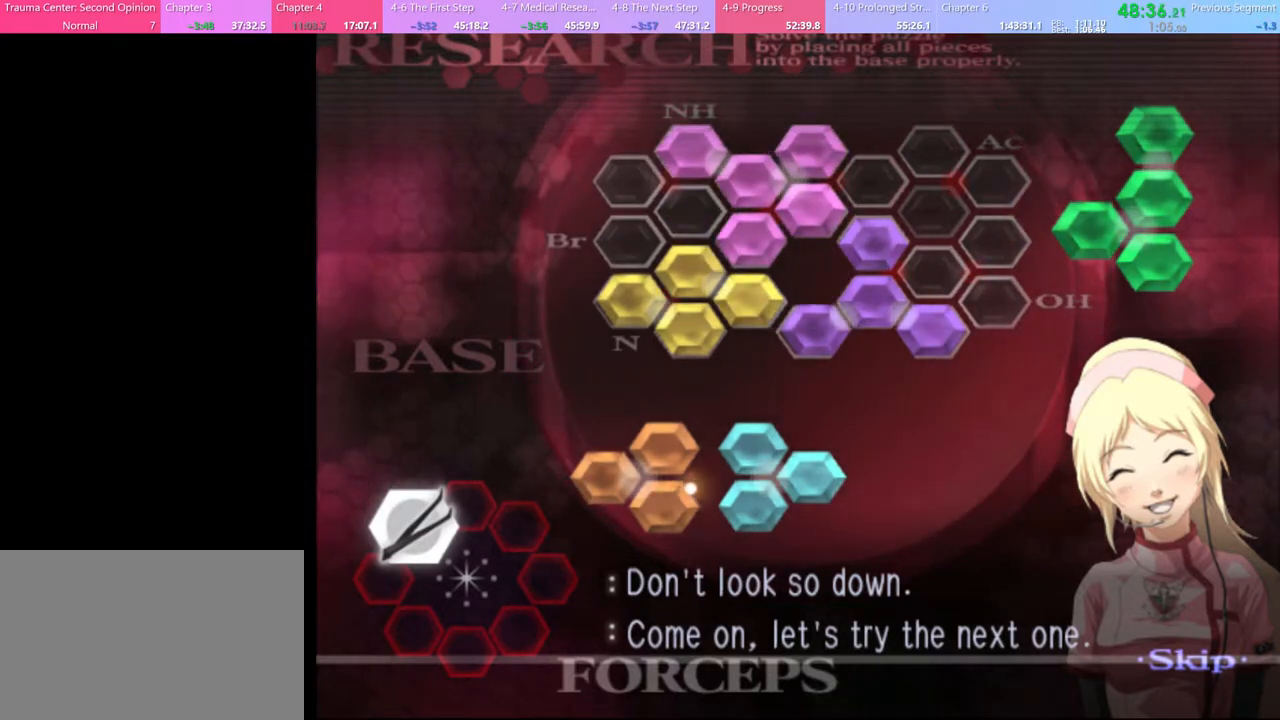
{"keys": ["a", "w"], "mouse": ["left", "right"], "events": [[100, "mouse_left", "down"], [133, "mouse_right", "down"]]}
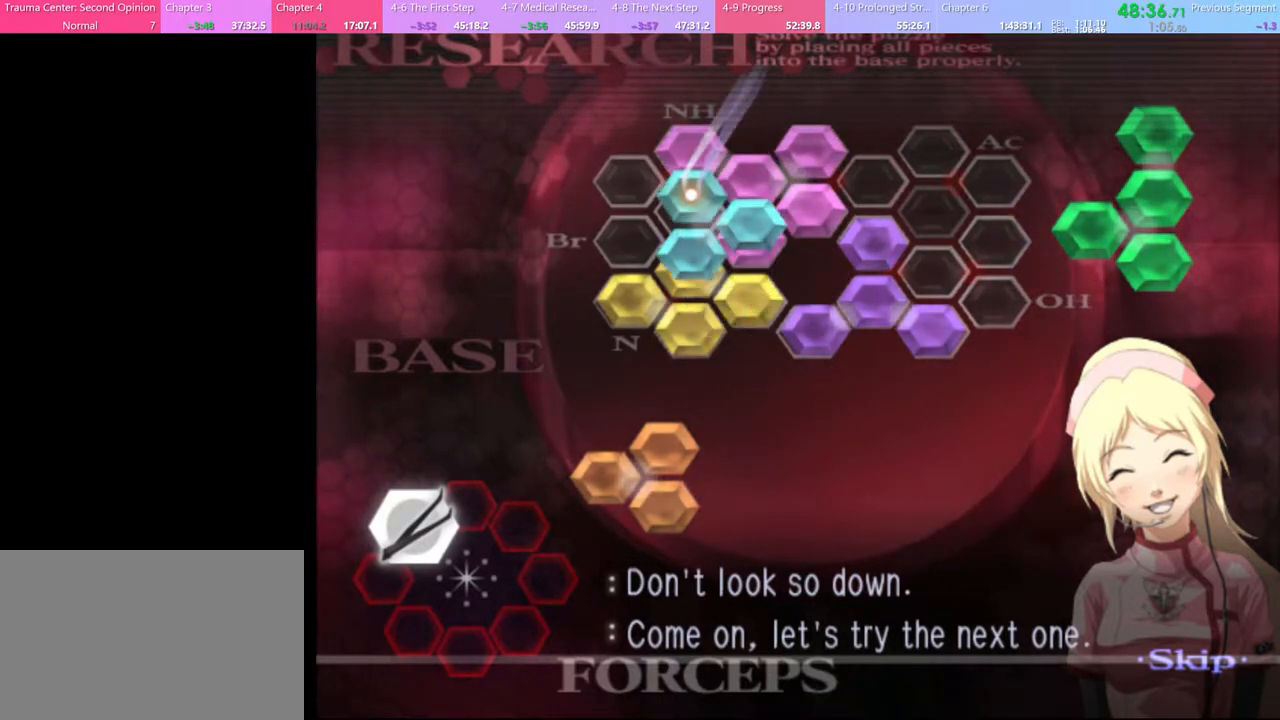
{"keys": ["a", "w"], "mouse": ["left", "right"], "events": [[100, "mouse_left", "up"], [167, "mouse_right", "up"], [400, "mouse_left", "down"], [433, "mouse_right", "down"]]}
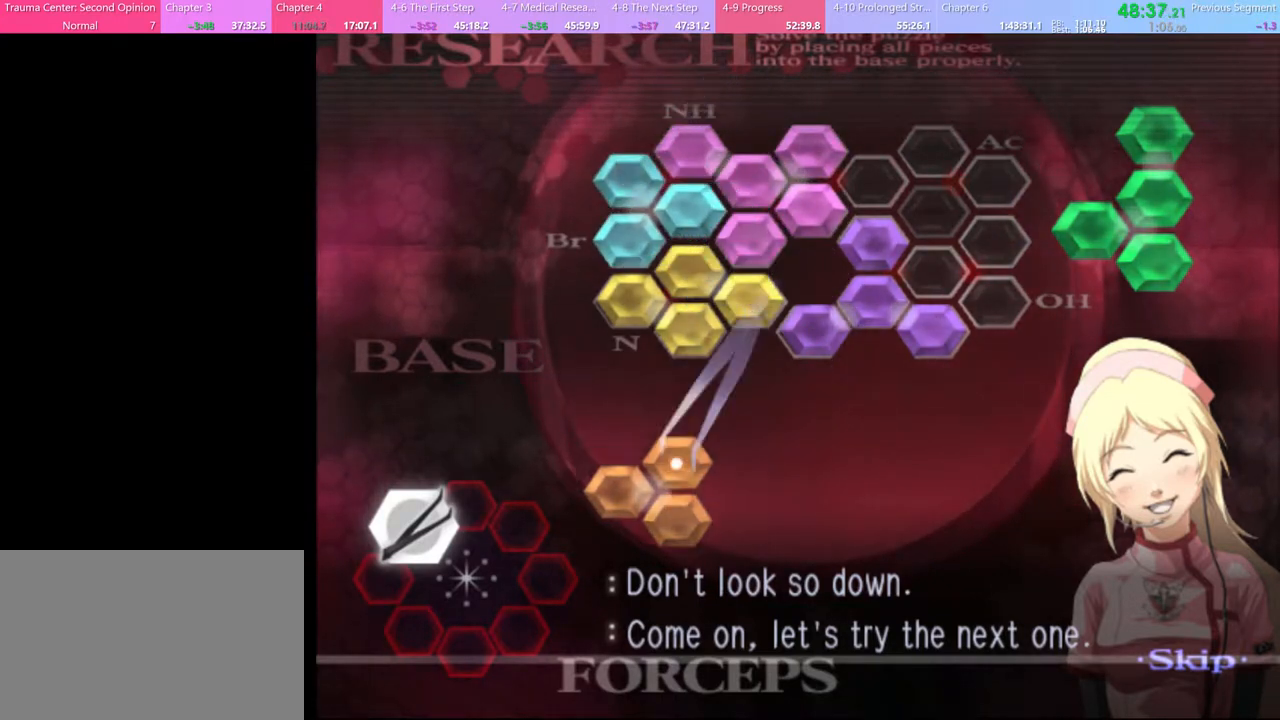
{"keys": ["a", "w"], "mouse": ["left", "right"], "events": []}
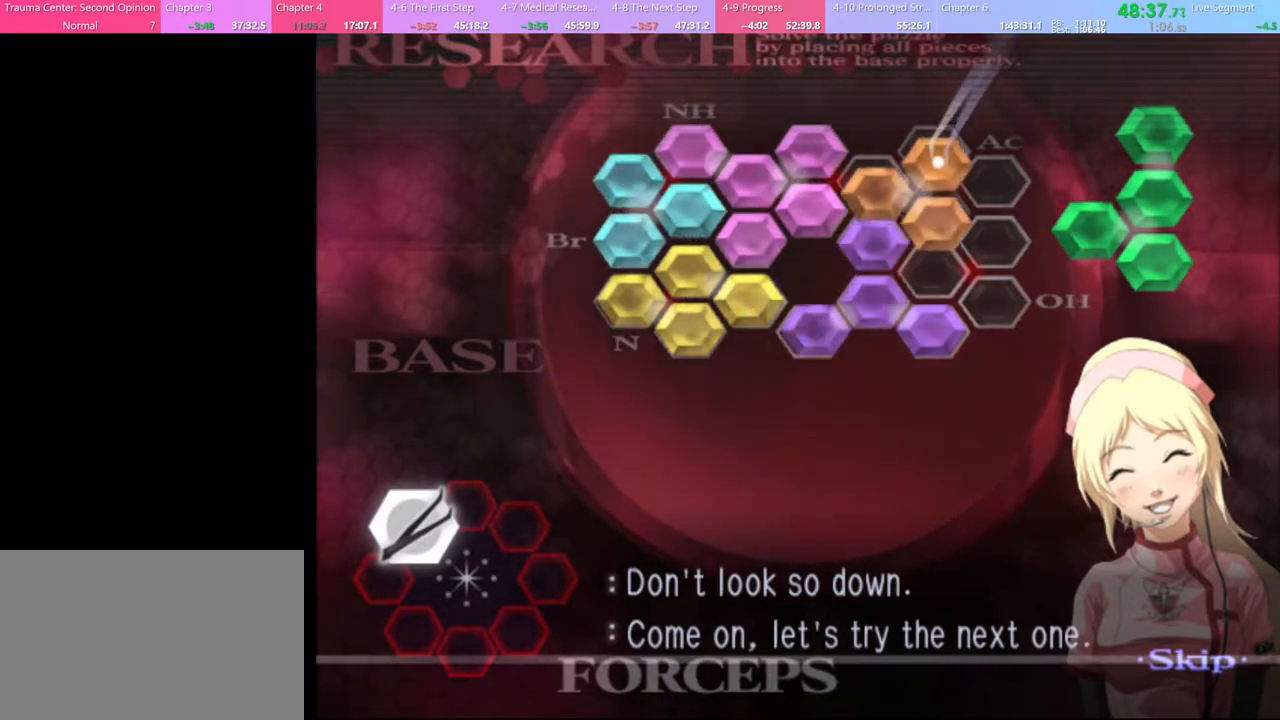
{"keys": ["a", "w"], "mouse": ["left", "right"], "events": [[67, "mouse_left", "up"], [67, "mouse_right", "up"], [333, "mouse_left", "down"], [400, "mouse_right", "down"]]}
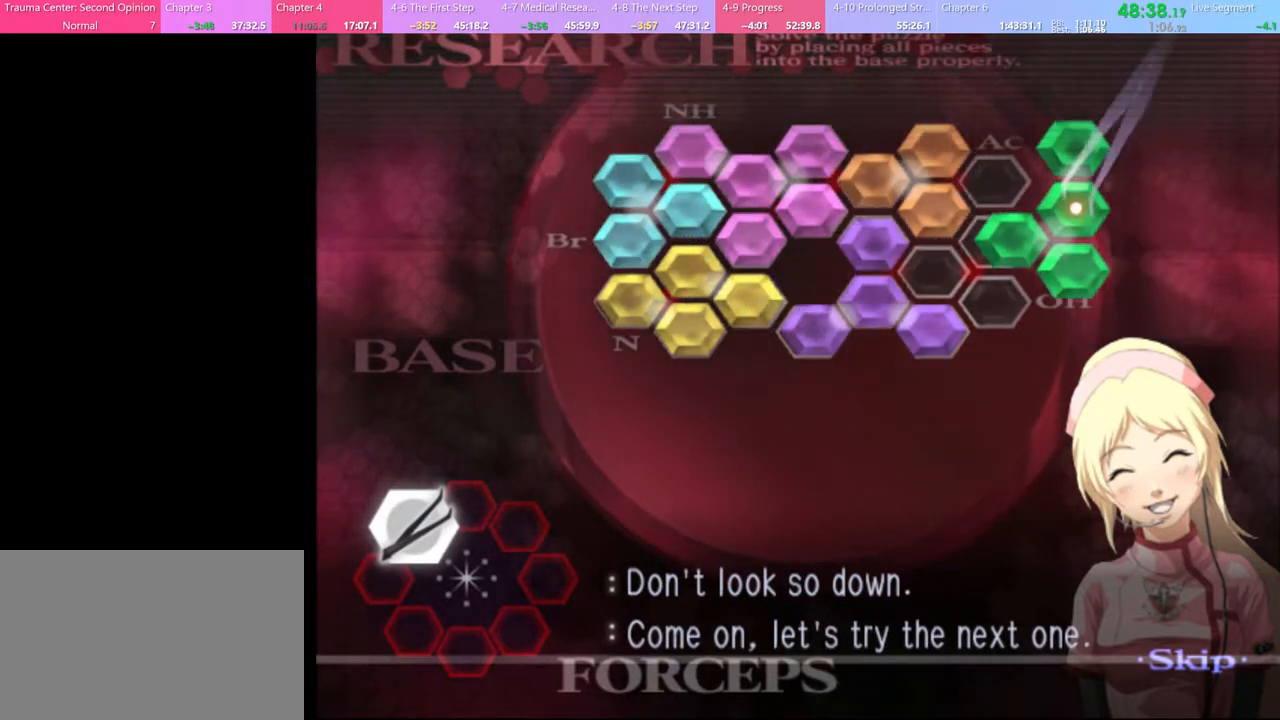
{"keys": ["a", "w"], "mouse": [], "events": [[133, "mouse_right", "up"], [167, "mouse_left", "up"]]}
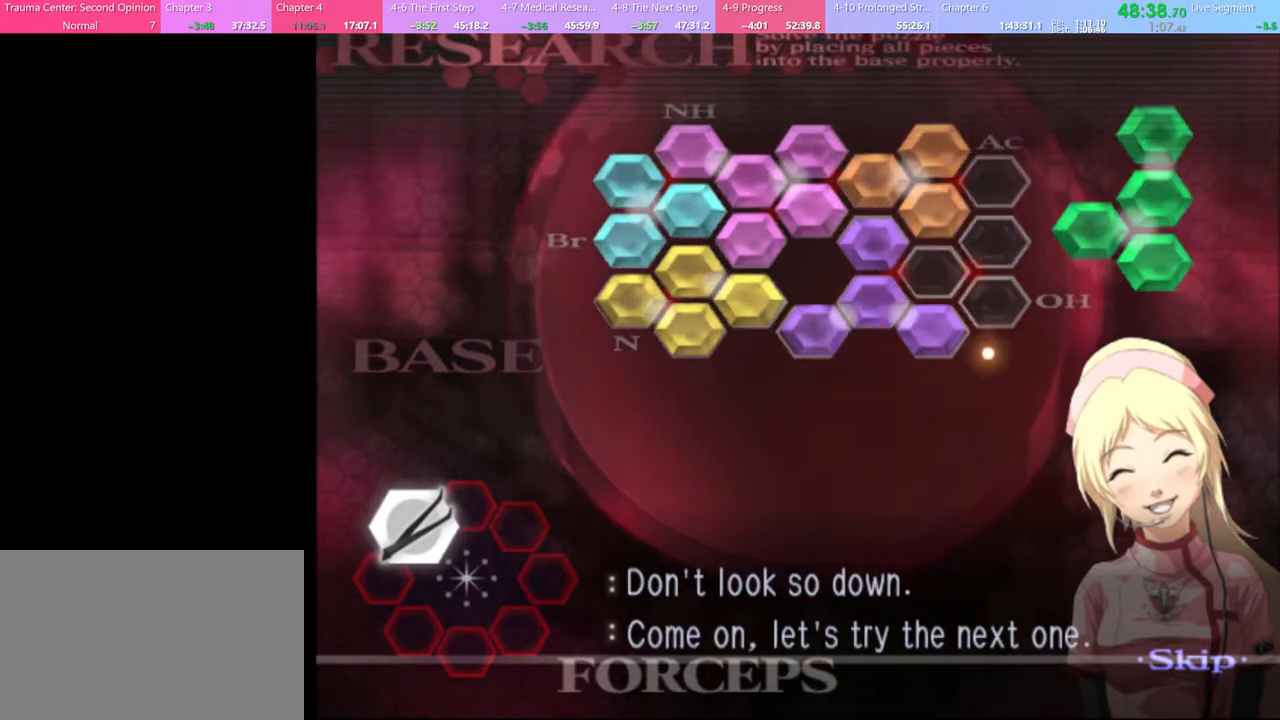
{"keys": ["a", "w"], "mouse": [], "events": [[200, "mouse_left", "down"], [200, "mouse_right", "down"], [433, "mouse_left", "up"], [433, "mouse_right", "up"]]}
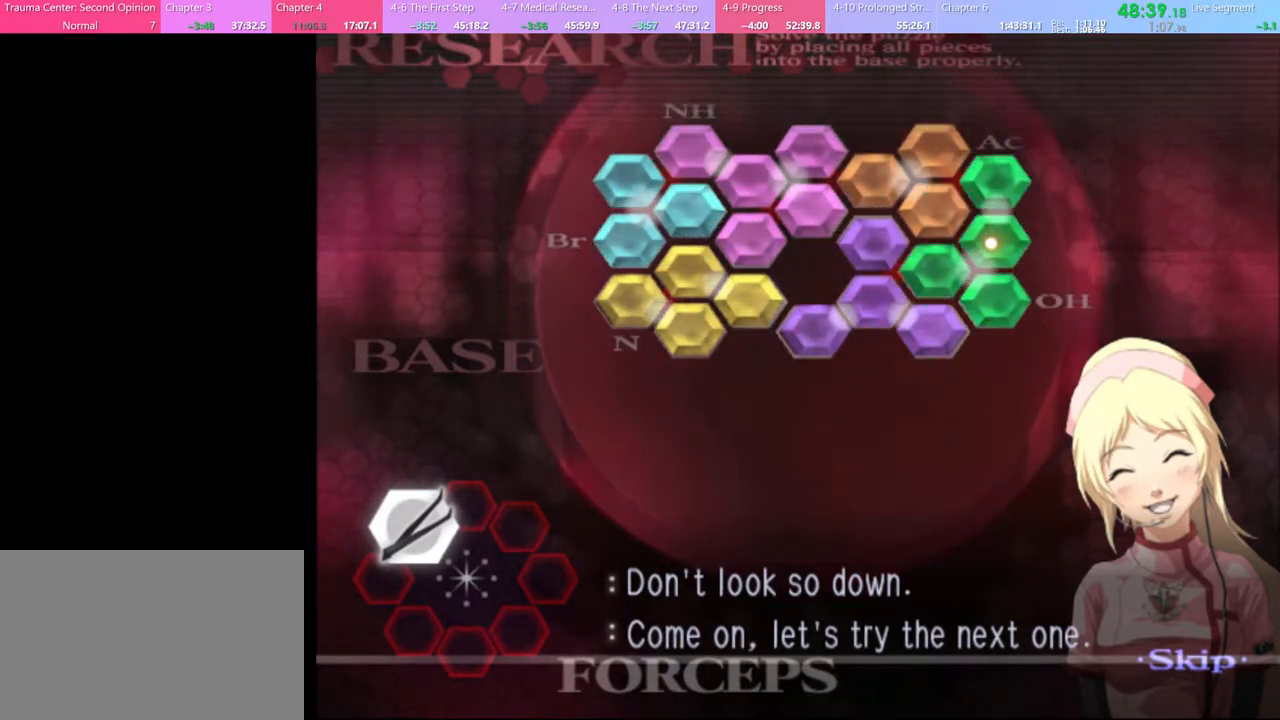
{"keys": ["a", "w"], "mouse": [], "events": []}
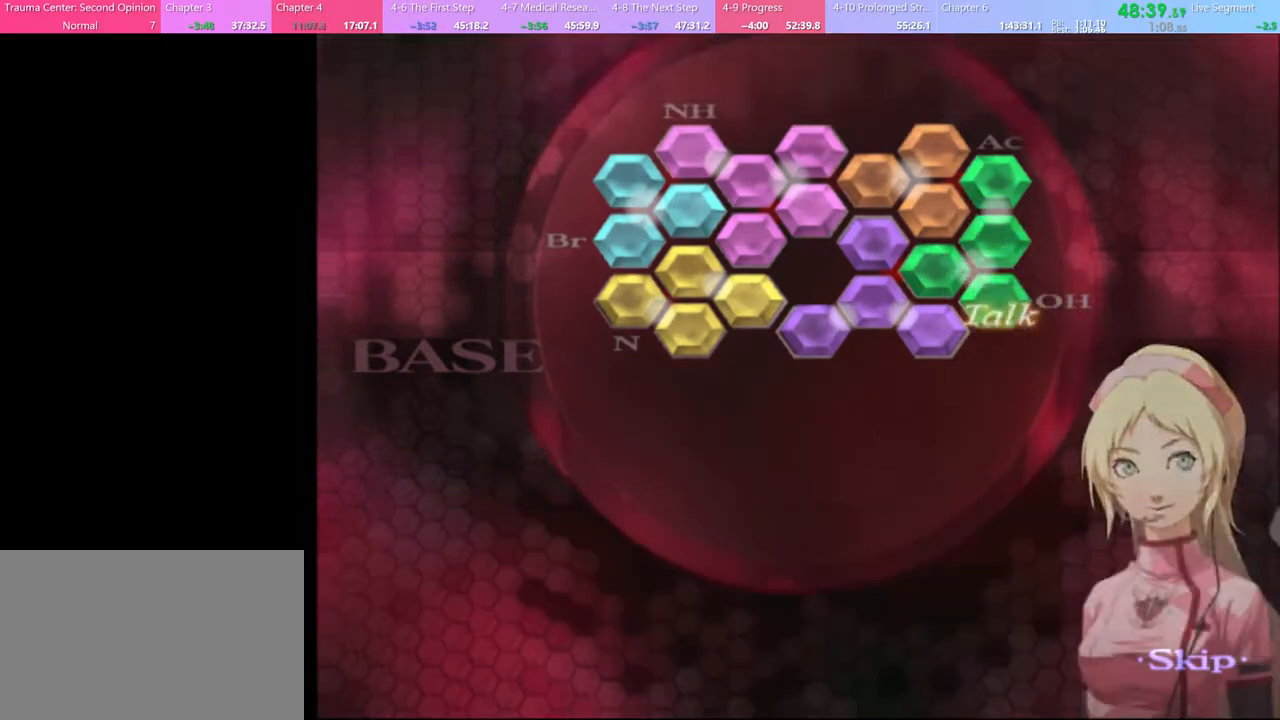
{"keys": [], "mouse": [], "events": [[267, "a", "up"], [300, "w", "up"]]}
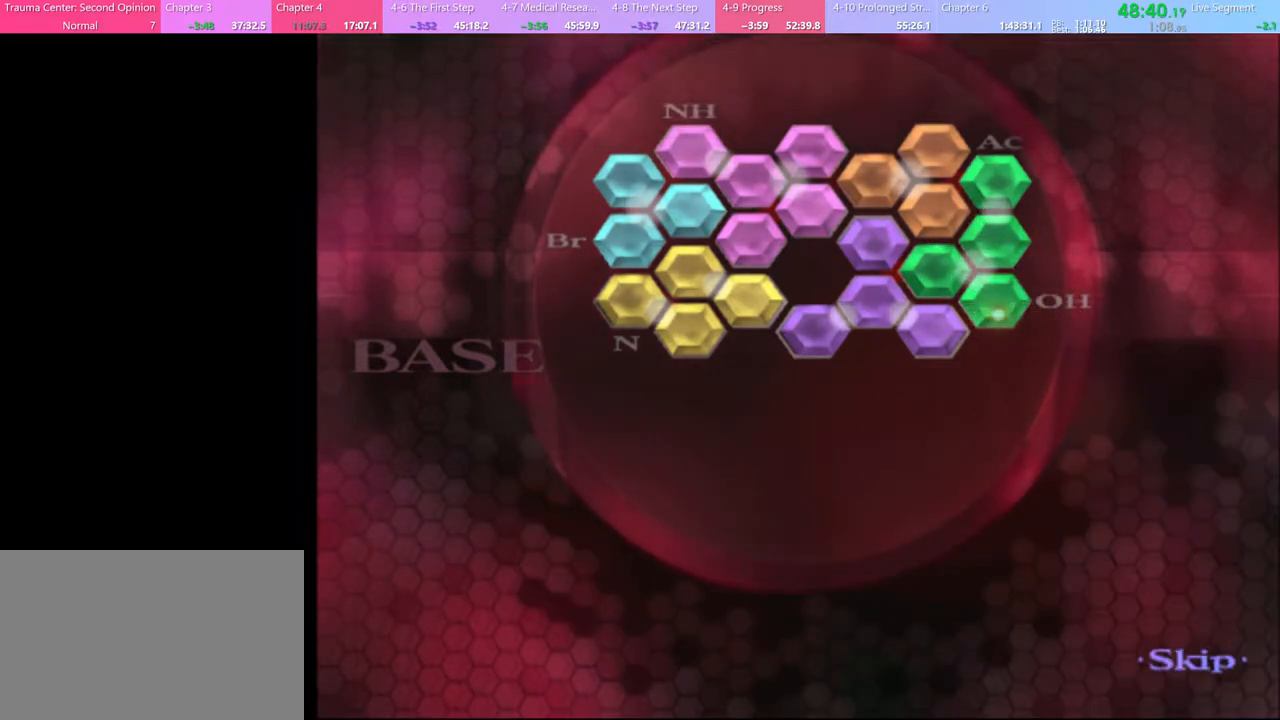
{"keys": [], "mouse": [], "events": []}
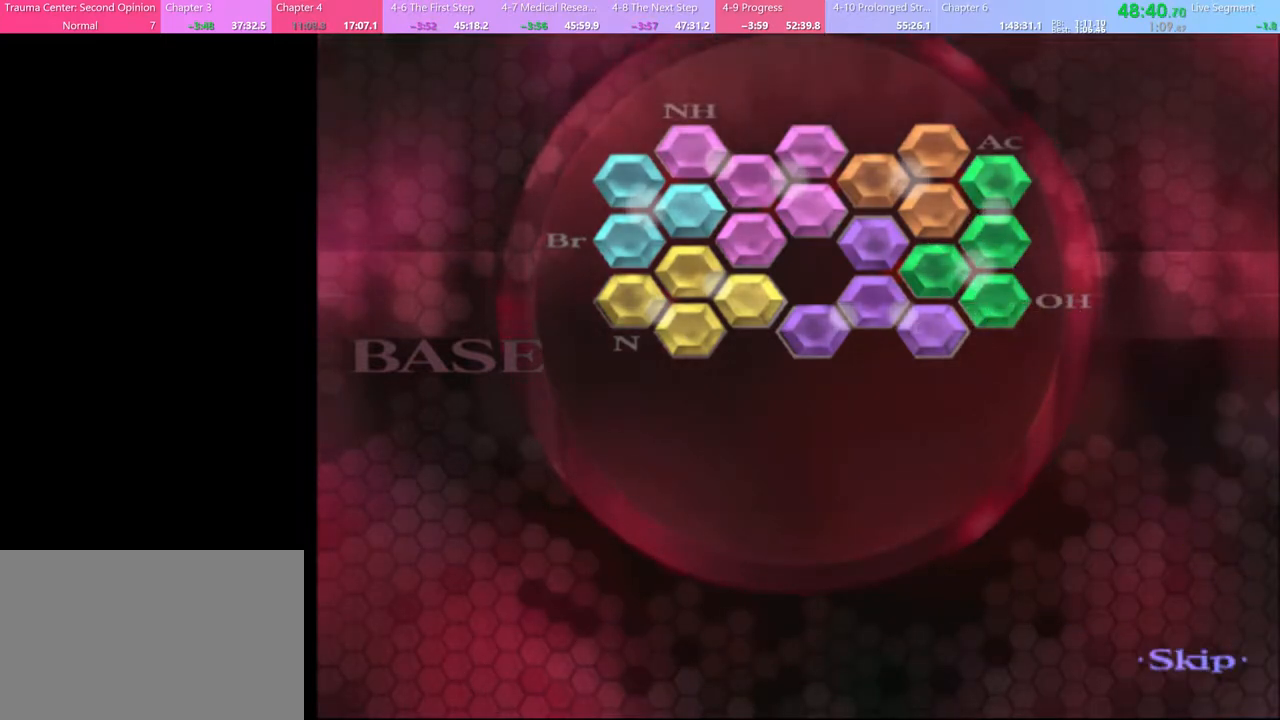
{"keys": [], "mouse": ["left"], "events": [[500, "mouse_left", "down"]]}
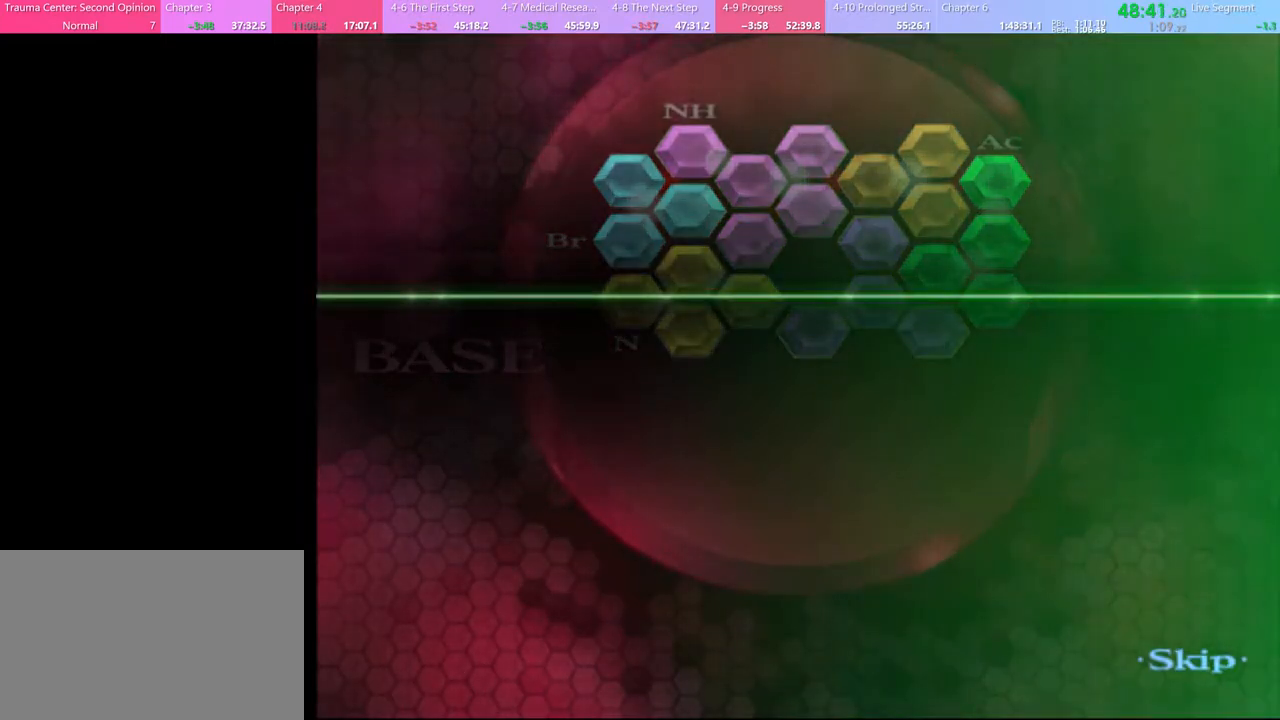
{"keys": [], "mouse": [], "events": [[67, "mouse_left", "up"], [133, "mouse_left", "down"], [200, "mouse_left", "up"], [267, "mouse_left", "down"], [333, "mouse_left", "up"], [433, "mouse_left", "down"], [500, "mouse_left", "up"]]}
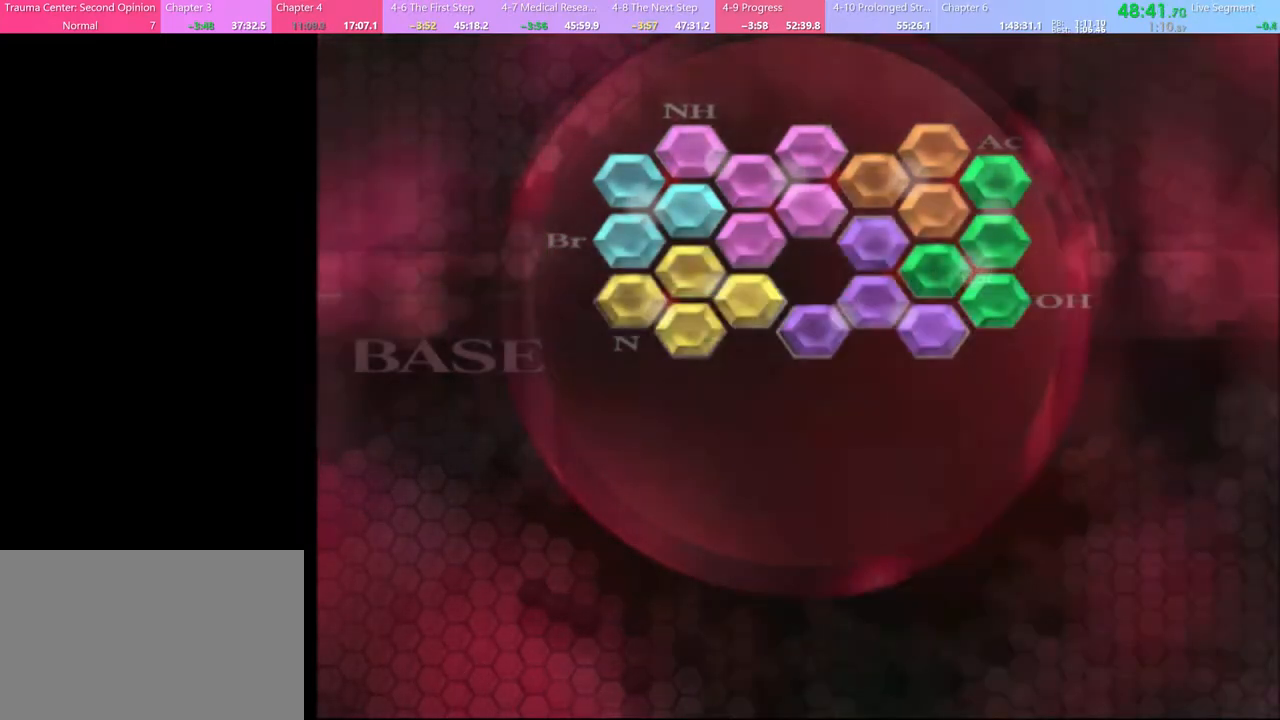
{"keys": [], "mouse": ["left"], "events": [[67, "mouse_left", "down"], [167, "mouse_left", "up"], [200, "mouse_left", "down"], [300, "mouse_left", "up"], [367, "mouse_left", "down"], [433, "mouse_left", "up"], [500, "mouse_left", "down"]]}
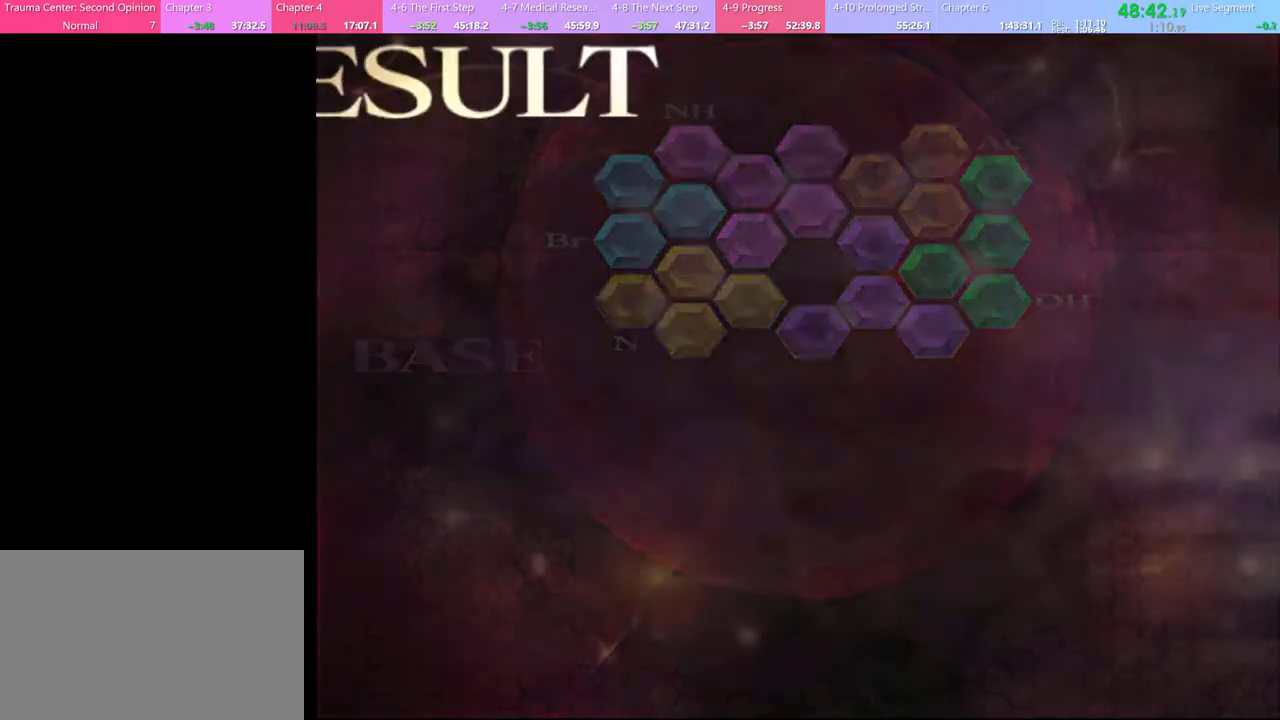
{"keys": [], "mouse": [], "events": [[100, "mouse_left", "up"], [167, "mouse_left", "down"], [233, "mouse_left", "up"], [300, "mouse_left", "down"], [367, "mouse_left", "up"], [433, "mouse_left", "down"], [500, "mouse_left", "up"]]}
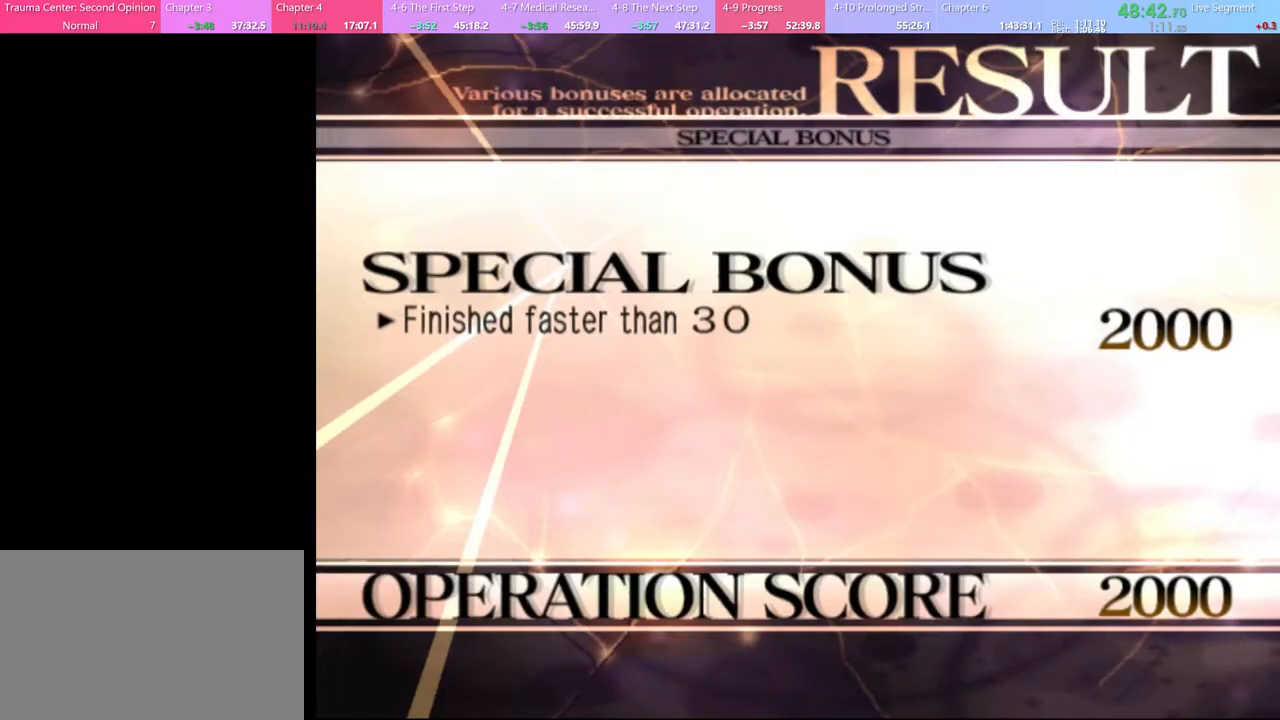
{"keys": [], "mouse": [], "events": [[67, "mouse_left", "down"], [167, "mouse_left", "up"], [233, "mouse_left", "down"], [333, "mouse_left", "up"], [400, "mouse_left", "down"], [500, "mouse_left", "up"]]}
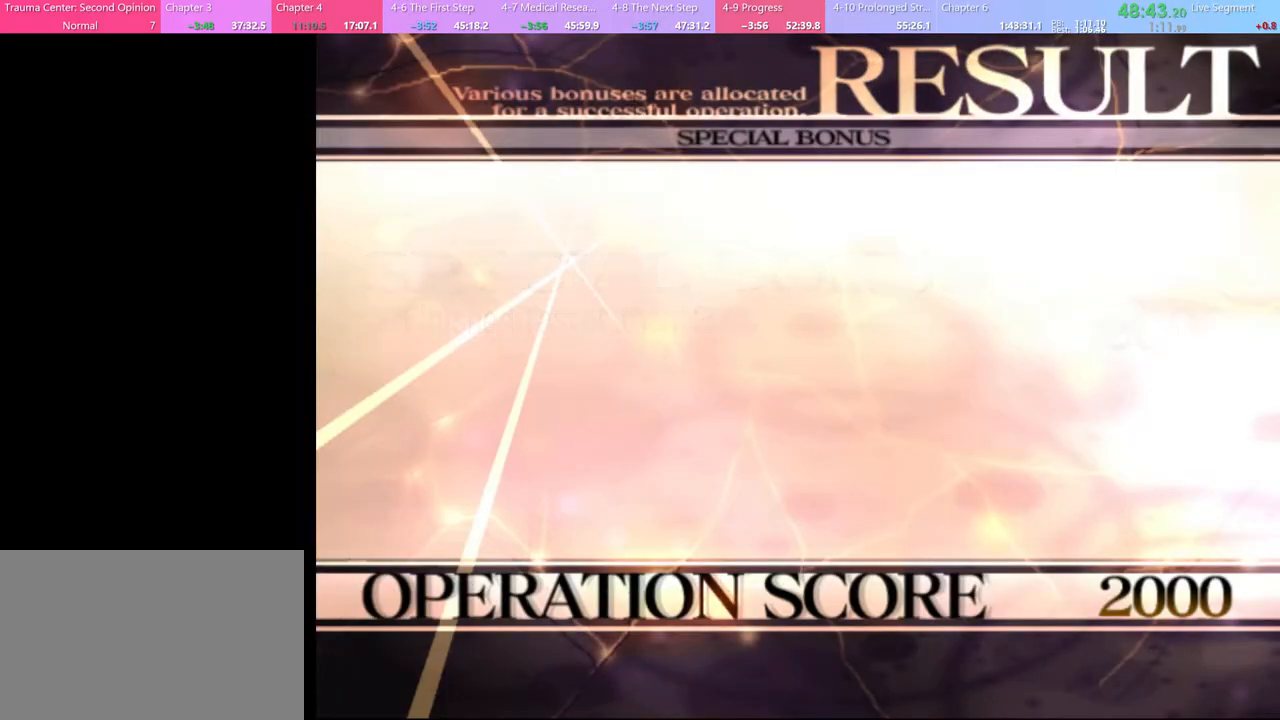
{"keys": [], "mouse": [], "events": [[67, "mouse_left", "down"], [167, "mouse_left", "up"], [233, "mouse_left", "down"], [300, "mouse_left", "up"], [367, "mouse_left", "down"], [433, "mouse_left", "up"]]}
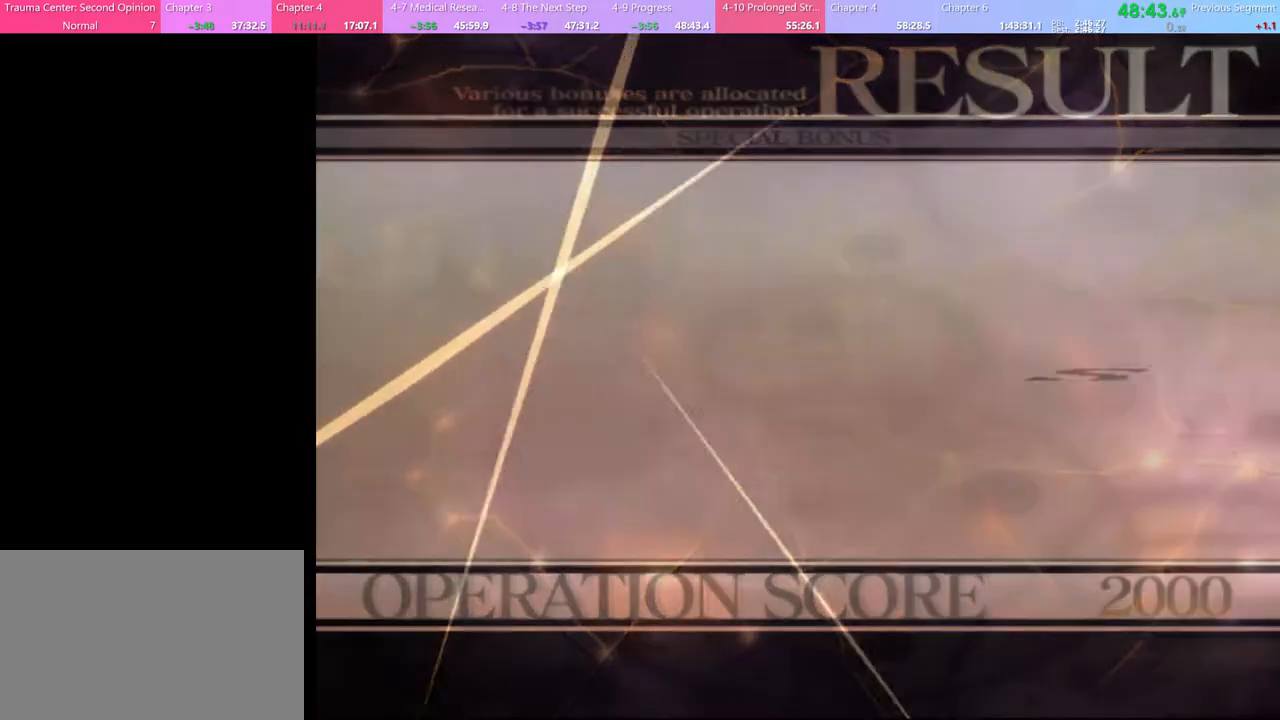
{"keys": [], "mouse": ["left"], "events": [[33, "mouse_left", "down"], [100, "mouse_left", "up"], [167, "mouse_left", "down"], [267, "mouse_left", "up"], [333, "mouse_left", "down"], [433, "mouse_left", "up"], [500, "mouse_left", "down"]]}
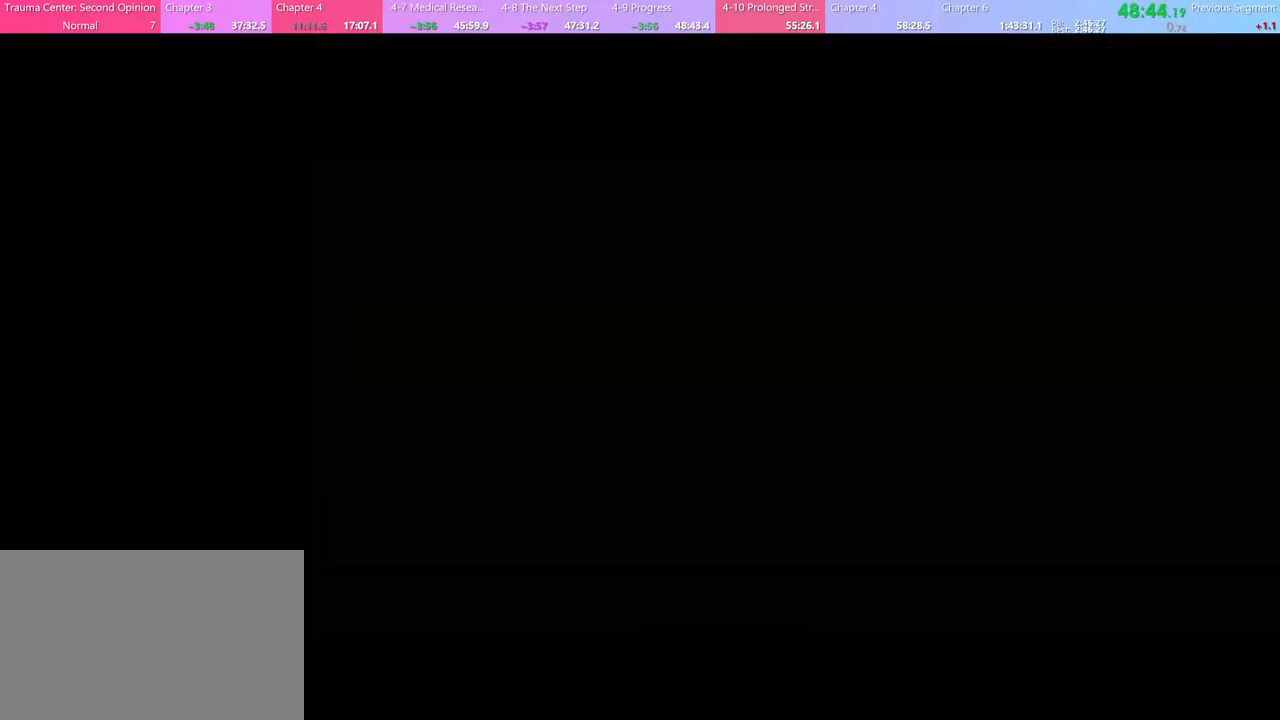
{"keys": [], "mouse": ["left"], "events": [[100, "mouse_left", "up"], [200, "mouse_left", "down"], [267, "mouse_left", "up"], [333, "mouse_left", "down"], [400, "e", "down"], [433, "mouse_left", "up"], [467, "e", "up"], [500, "mouse_left", "down"]]}
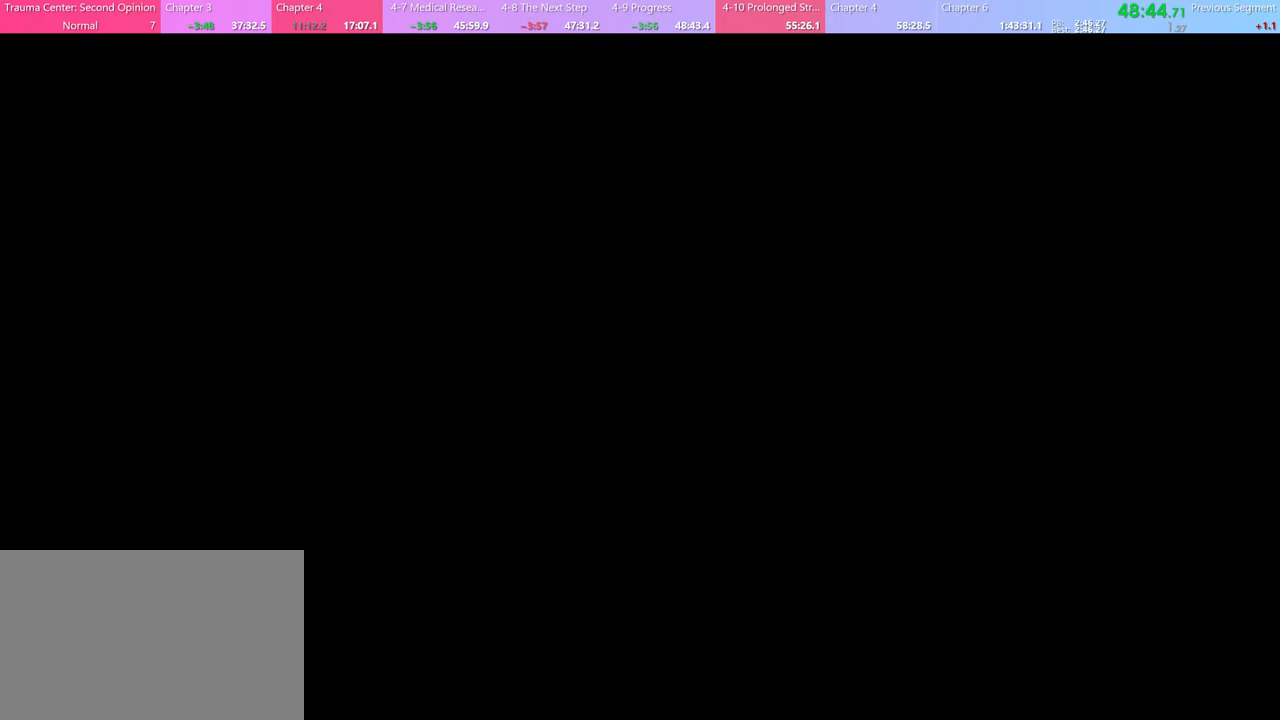
{"keys": [], "mouse": ["left"], "events": [[67, "e", "down"], [100, "mouse_left", "up"], [167, "e", "up"], [167, "mouse_left", "down"], [233, "e", "down"], [233, "mouse_left", "up"], [300, "e", "up"], [300, "mouse_left", "down"], [367, "mouse_left", "up"], [400, "e", "down"], [467, "e", "up"], [467, "mouse_left", "down"]]}
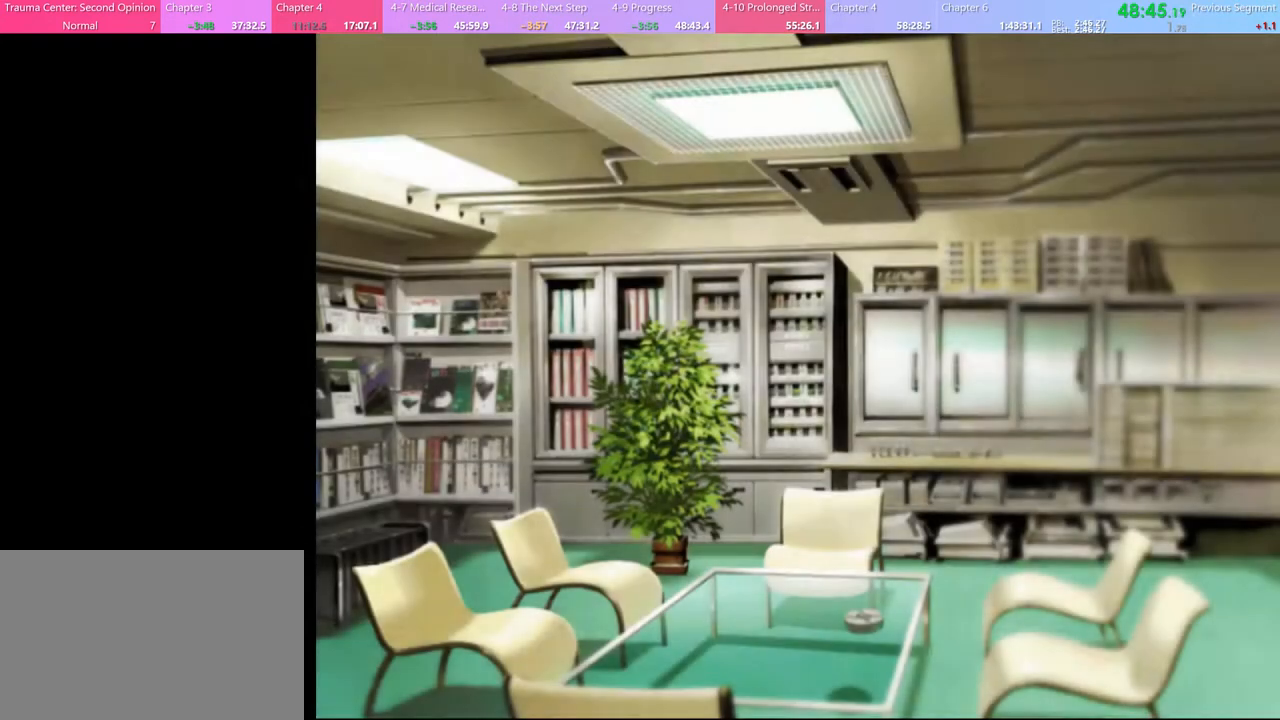
{"keys": [], "mouse": [], "events": [[33, "mouse_left", "up"], [67, "e", "down"], [133, "mouse_left", "down"], [167, "e", "up"], [167, "mouse_left", "up"], [233, "e", "down"], [233, "mouse_left", "down"], [333, "e", "up"], [333, "mouse_left", "up"]]}
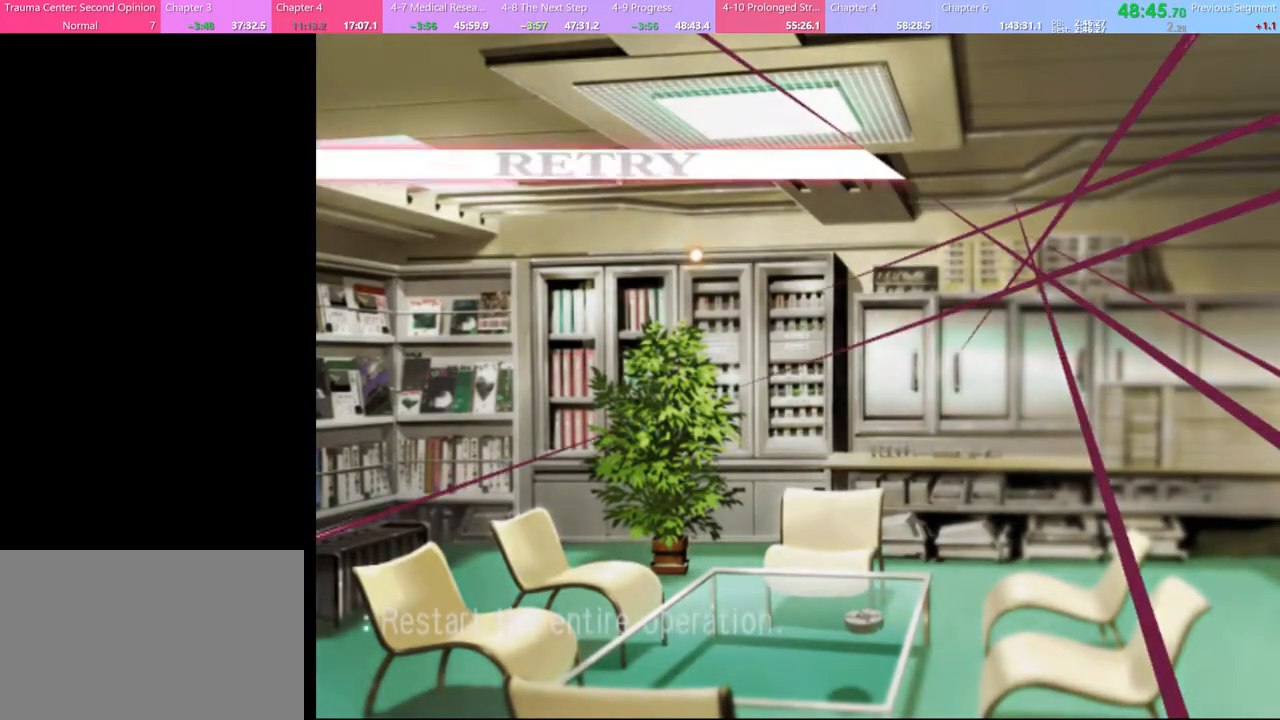
{"keys": [], "mouse": ["left"], "events": [[467, "mouse_left", "down"]]}
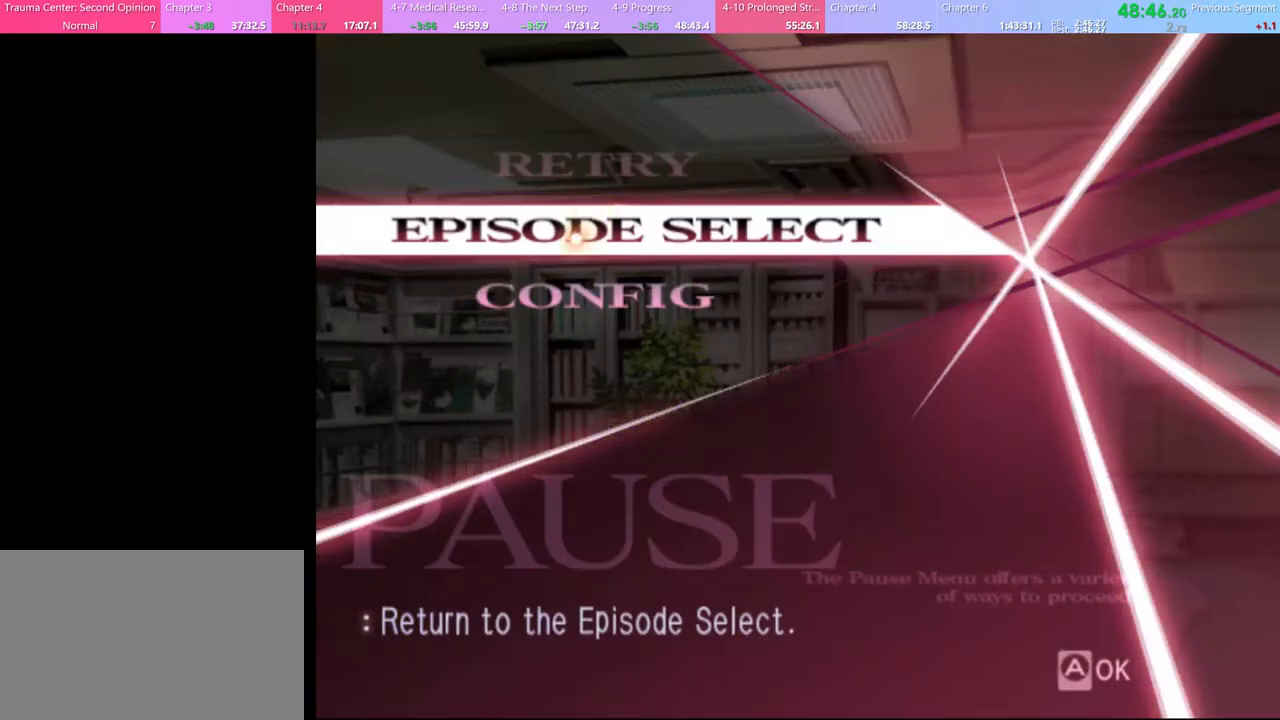
{"keys": [], "mouse": [], "events": [[33, "mouse_left", "up"]]}
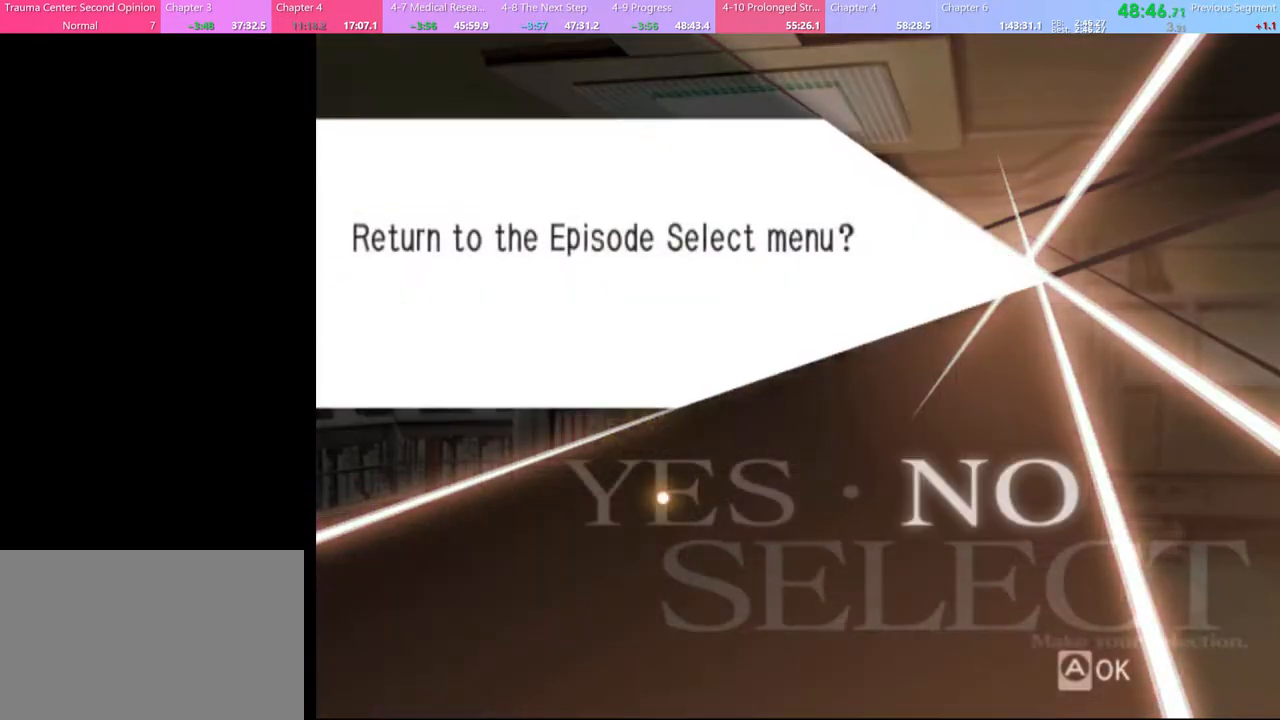
{"keys": [], "mouse": [], "events": [[200, "mouse_left", "down"], [267, "mouse_left", "up"]]}
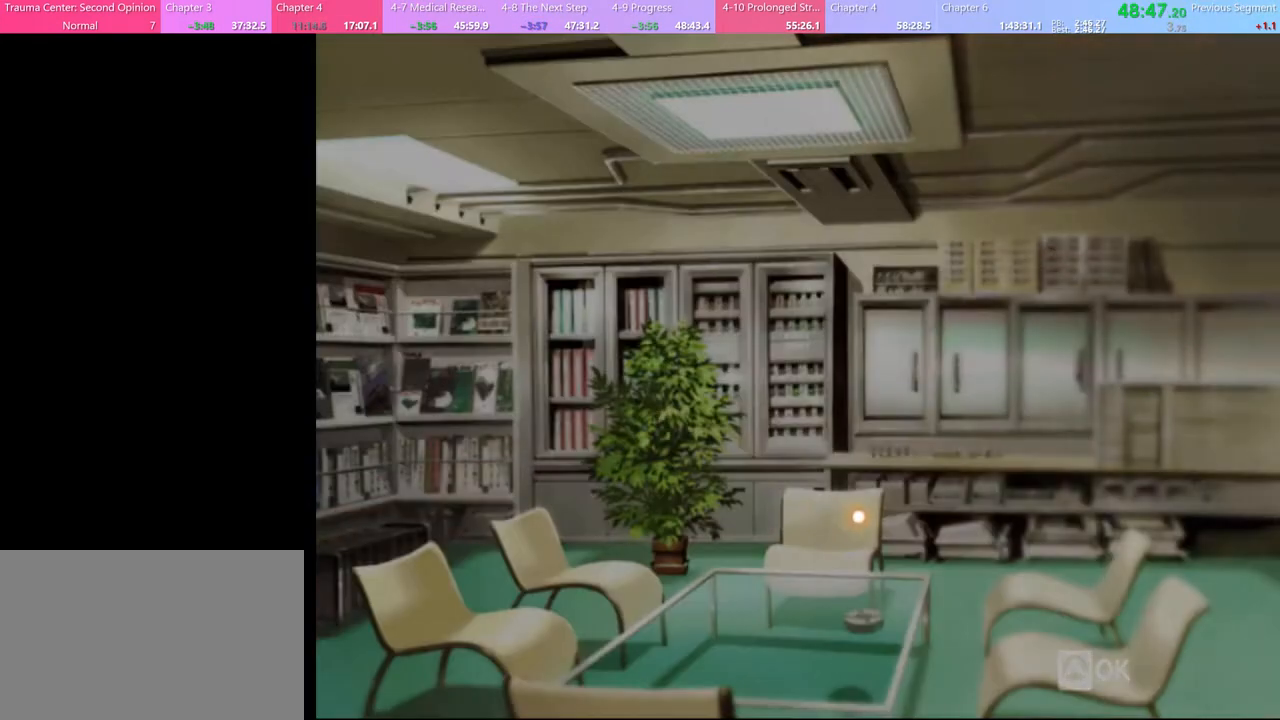
{"keys": [], "mouse": [], "events": []}